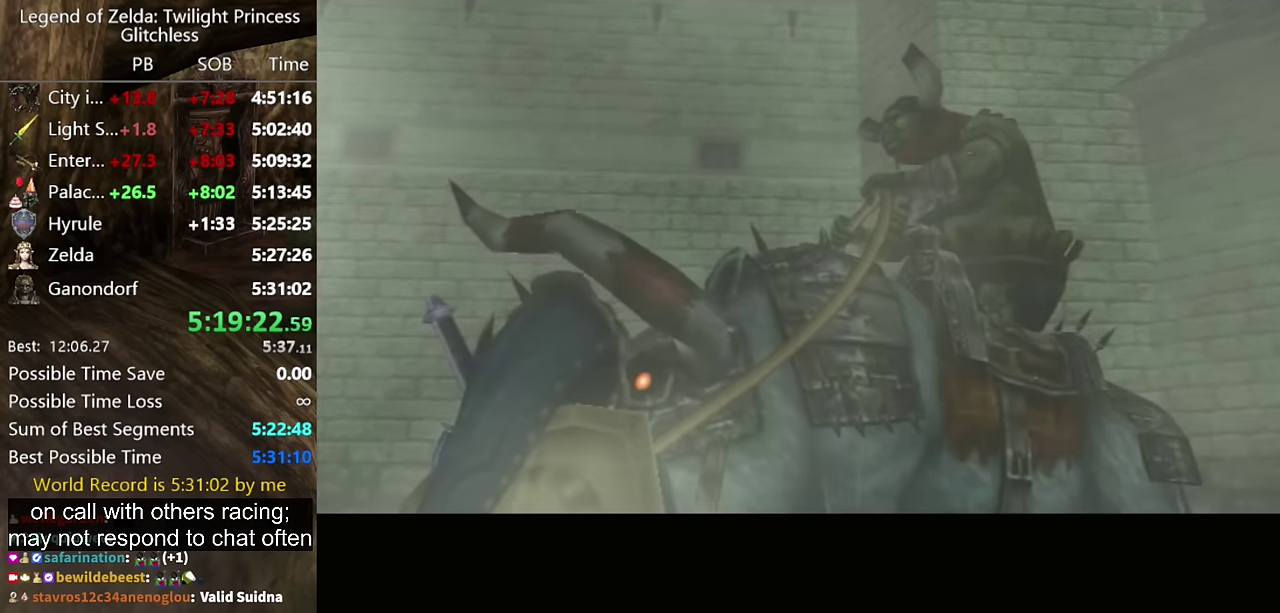
Gameplay with a controller (Nintendo layout); each line is a JSON object with the inputs held at the frame after it. "events" lists button and stick changes between this image and that frame as [ms after this image, input, new state], when the widget could be followed in between. Not read: L2 L3 R3 START.
{"buttons": ["A"], "left_stick": "center", "right_stick": "center", "events": [[500, "A", "down"]]}
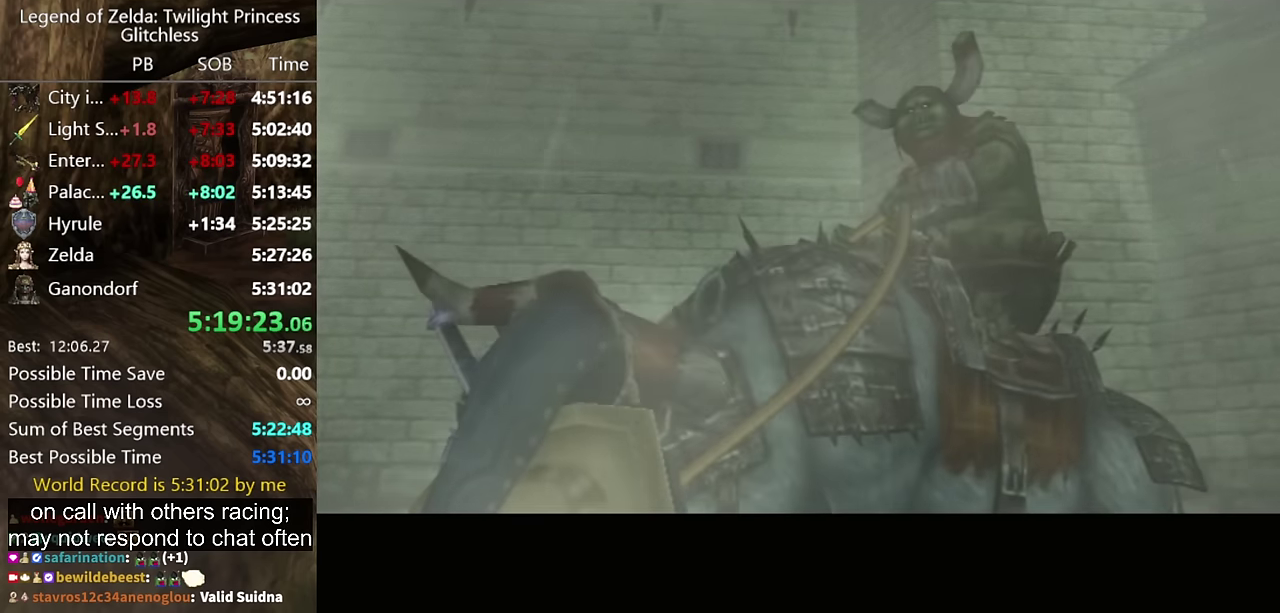
{"buttons": ["B"], "left_stick": "center", "right_stick": "center", "events": [[467, "A", "up"], [500, "B", "down"]]}
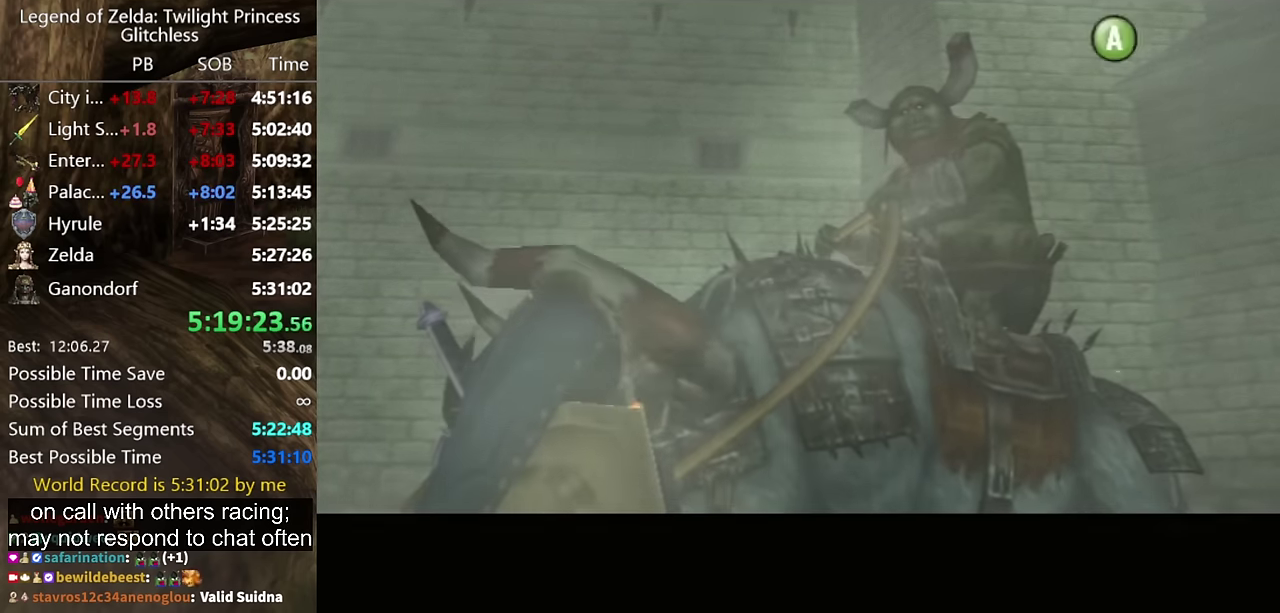
{"buttons": ["A"], "left_stick": "center", "right_stick": "center", "events": [[67, "B", "up"], [167, "A", "down"], [267, "A", "up"], [467, "A", "down"]]}
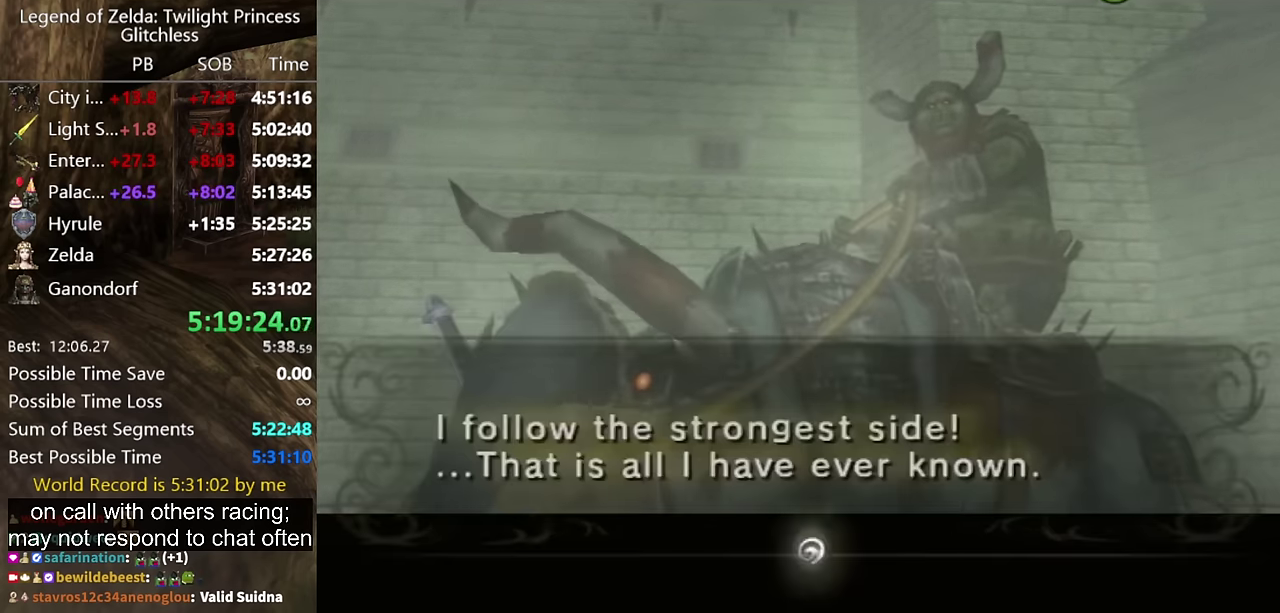
{"buttons": ["A"], "left_stick": "center", "right_stick": "center", "events": [[33, "A", "up"], [67, "B", "down"], [100, "A", "down"], [100, "B", "up"], [167, "A", "up"], [200, "A", "down"], [267, "A", "up"], [300, "B", "down"], [367, "A", "down"], [367, "B", "up"], [433, "A", "up"], [500, "A", "down"]]}
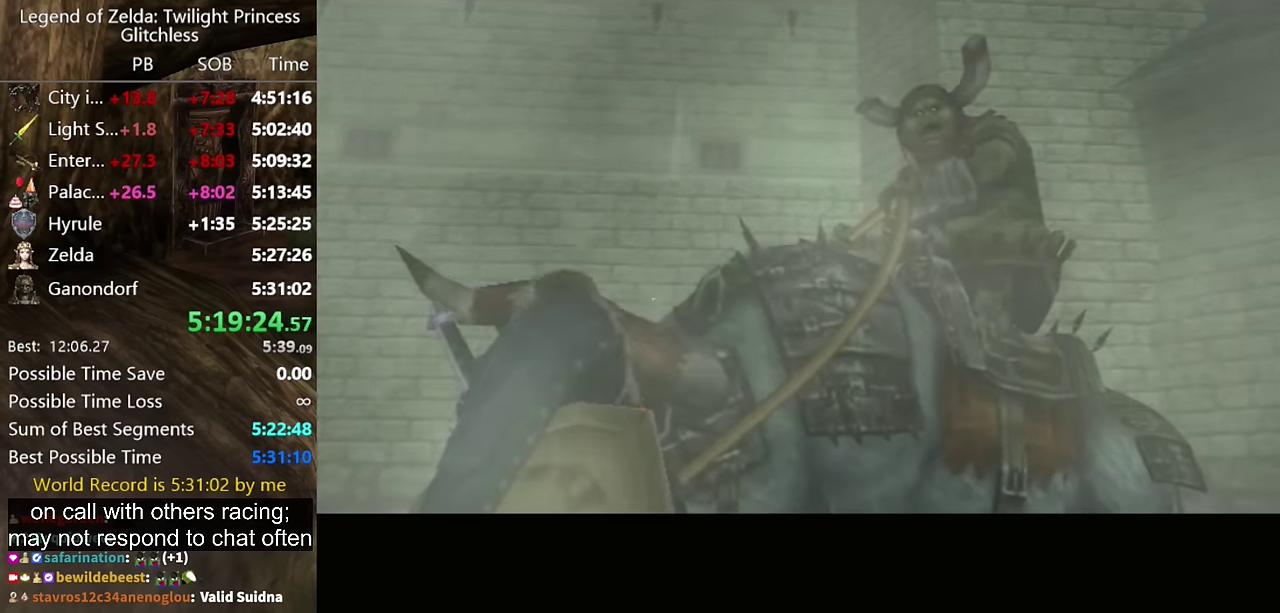
{"buttons": [], "left_stick": "center", "right_stick": "center", "events": [[33, "A", "up"], [100, "B", "down"], [133, "A", "down"], [133, "B", "up"], [200, "A", "up"], [233, "B", "down"], [267, "A", "down"], [267, "B", "up"], [333, "A", "up"], [367, "B", "down"], [433, "A", "down"], [433, "B", "up"], [500, "A", "up"]]}
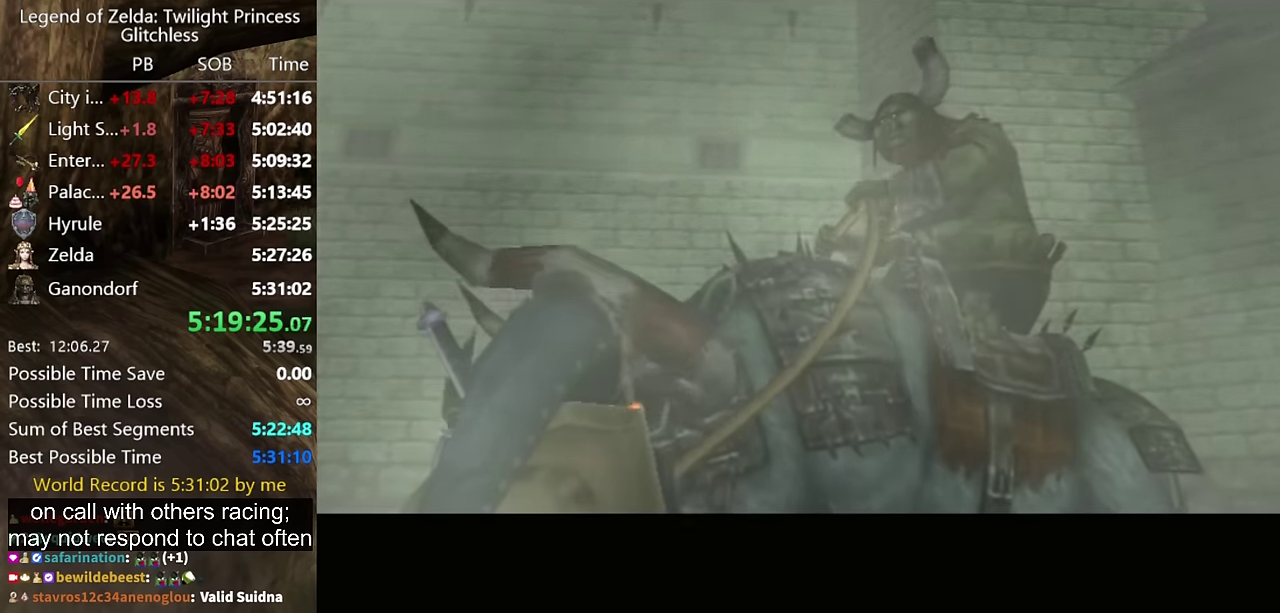
{"buttons": [], "left_stick": "center", "right_stick": "center", "events": [[67, "A", "down"], [133, "A", "up"]]}
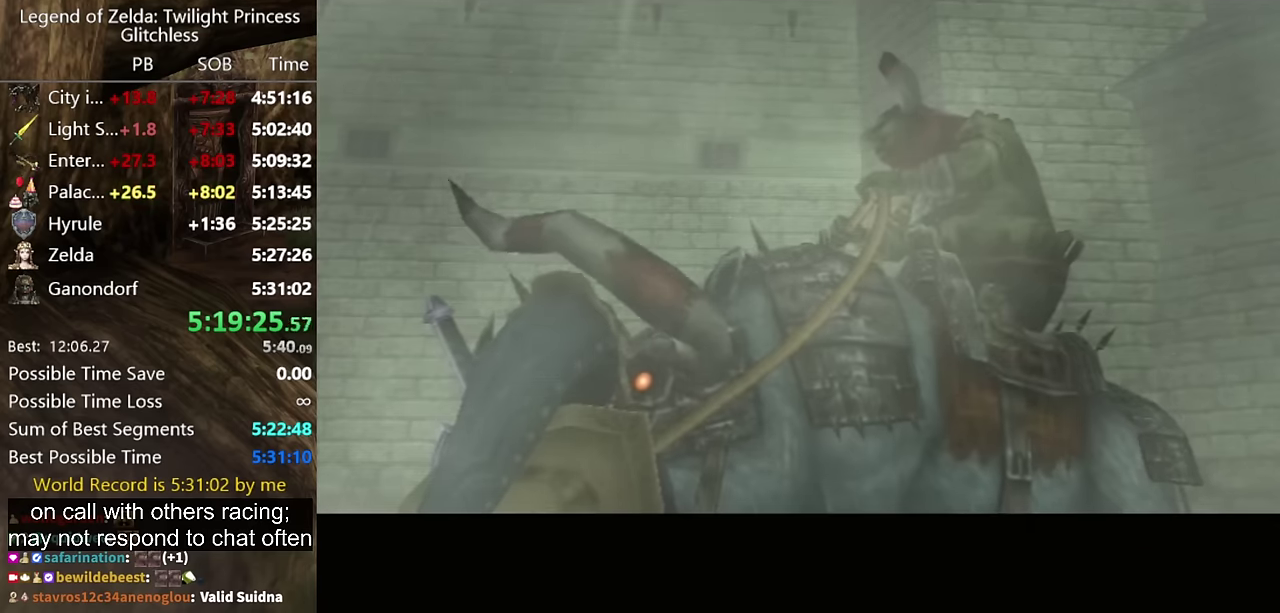
{"buttons": [], "left_stick": "center", "right_stick": "center", "events": []}
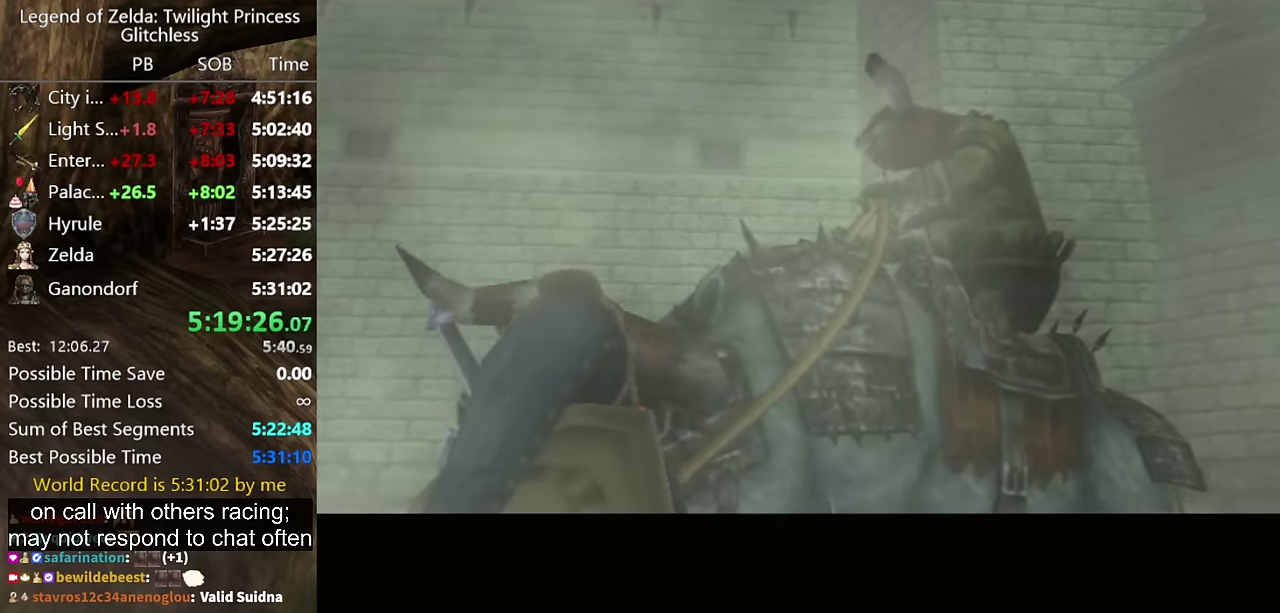
{"buttons": [], "left_stick": "center", "right_stick": "center", "events": []}
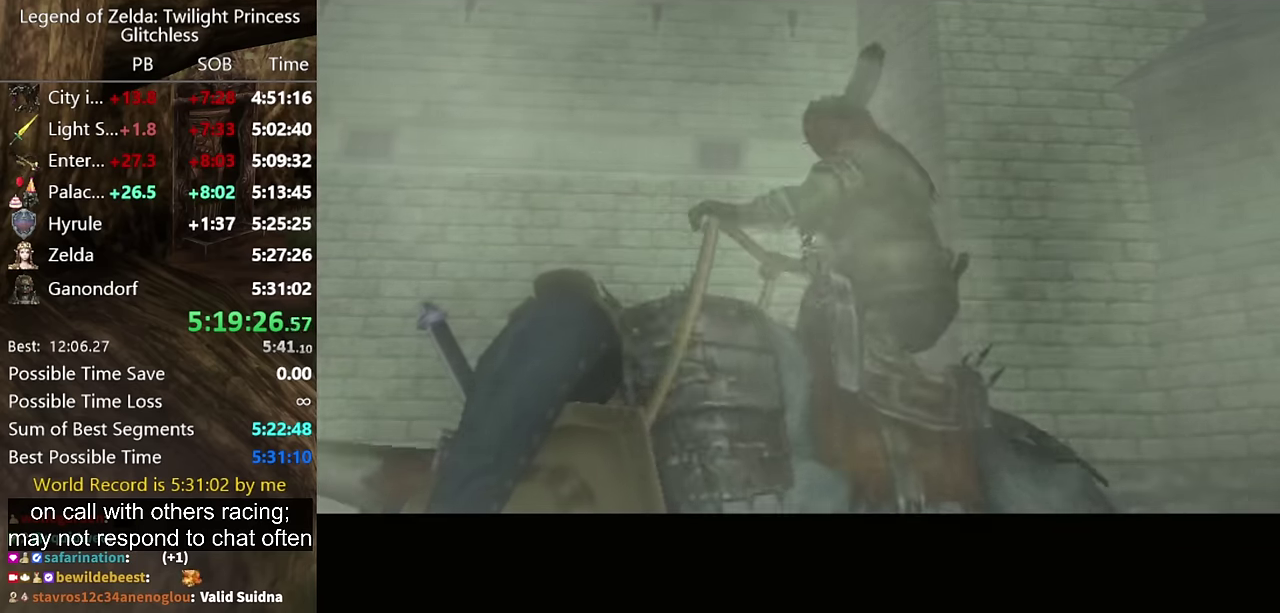
{"buttons": [], "left_stick": "center", "right_stick": "center", "events": []}
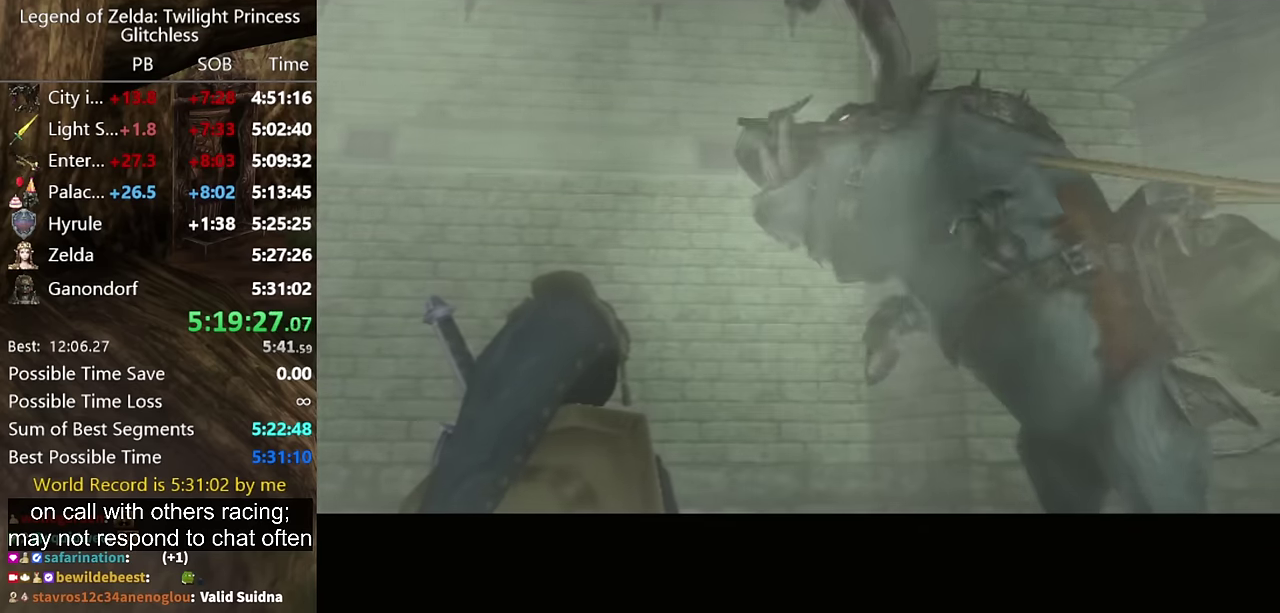
{"buttons": [], "left_stick": "center", "right_stick": "center", "events": []}
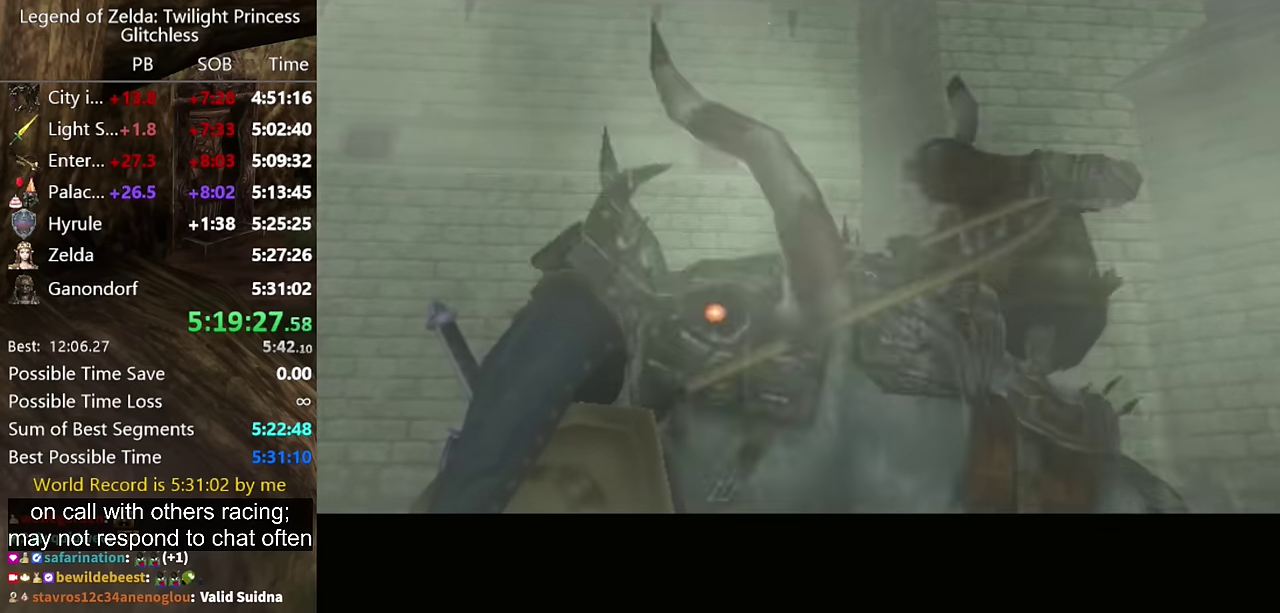
{"buttons": [], "left_stick": "center", "right_stick": "center", "events": []}
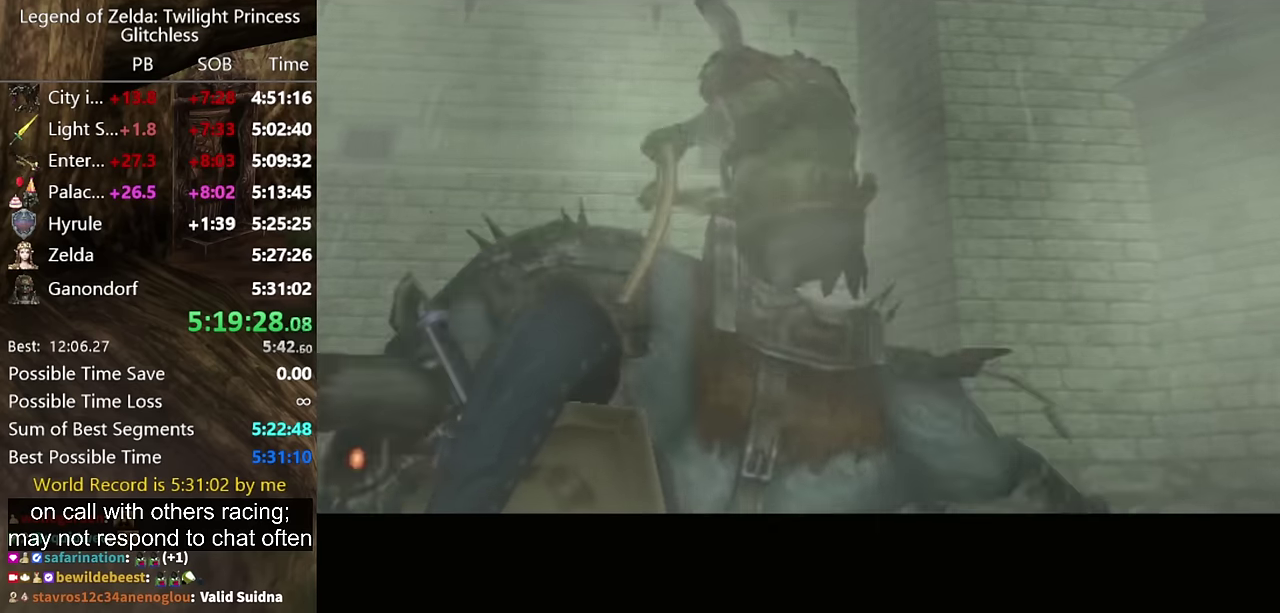
{"buttons": [], "left_stick": "center", "right_stick": "center", "events": []}
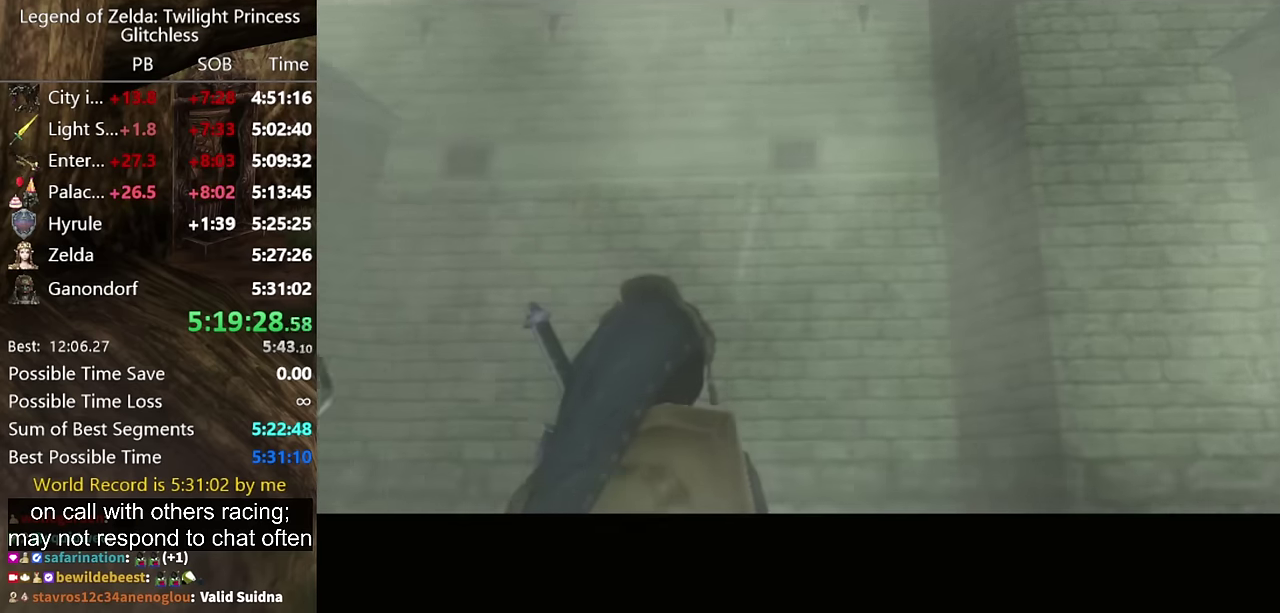
{"buttons": [], "left_stick": "center", "right_stick": "center", "events": []}
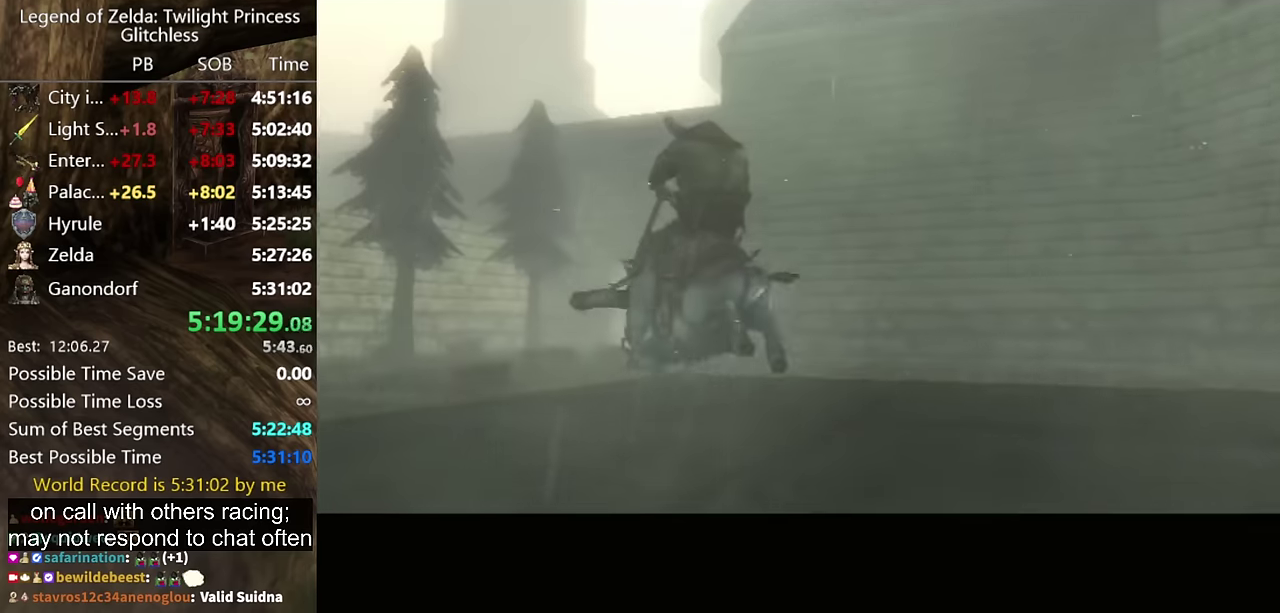
{"buttons": ["L1"], "left_stick": "center", "right_stick": "center", "events": [[400, "L1", "down"]]}
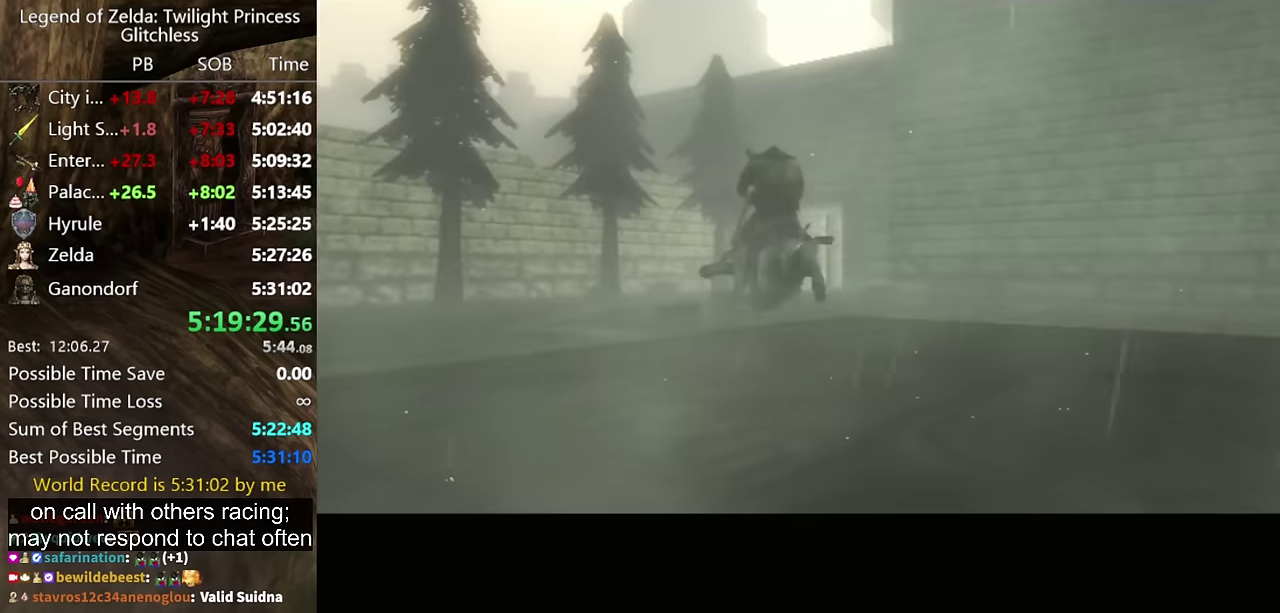
{"buttons": ["L1"], "left_stick": "down", "right_stick": "center", "events": [[167, "left_stick", "down"]]}
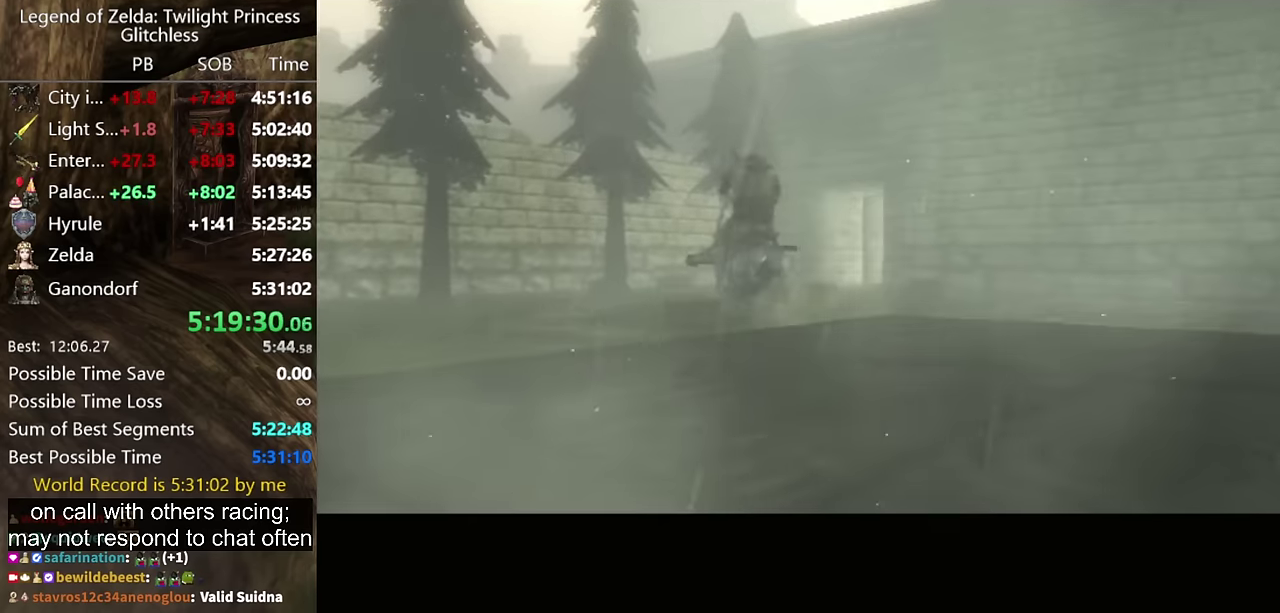
{"buttons": ["L1"], "left_stick": "down", "right_stick": "center", "events": []}
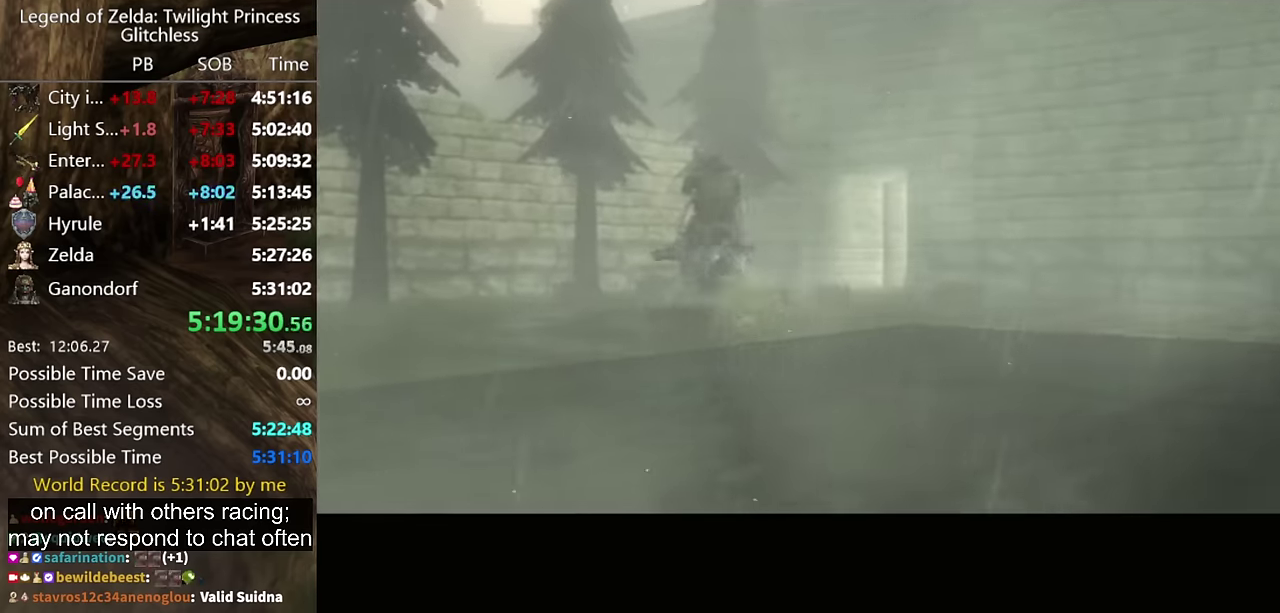
{"buttons": ["L1"], "left_stick": "down", "right_stick": "center", "events": []}
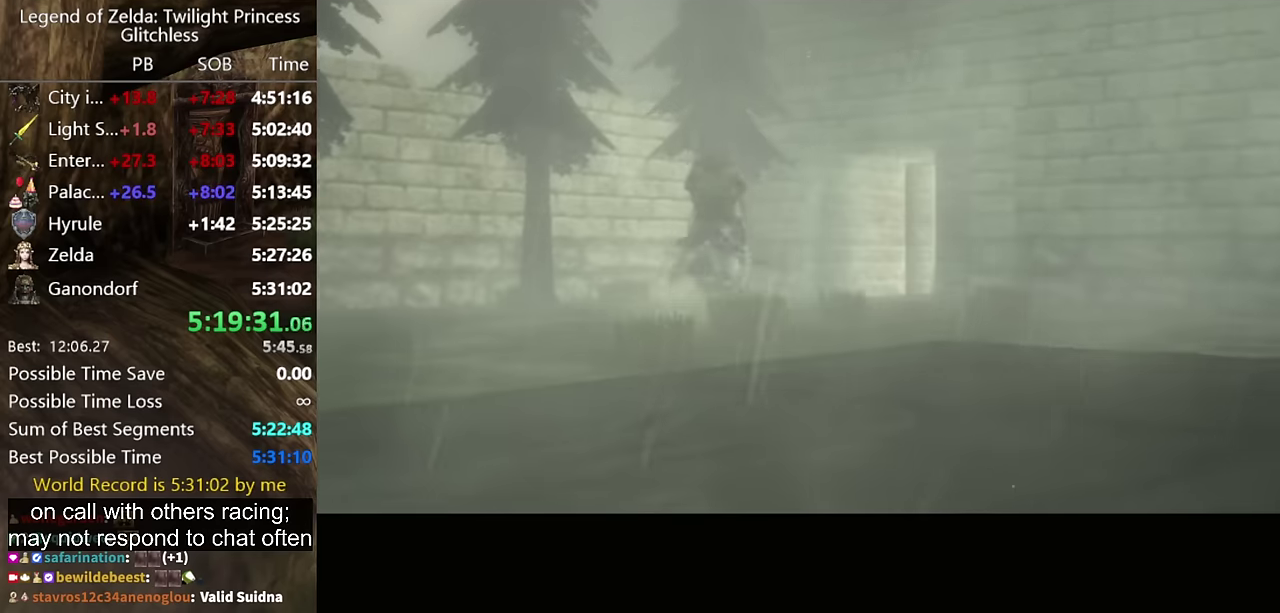
{"buttons": ["L1"], "left_stick": "down", "right_stick": "center", "events": []}